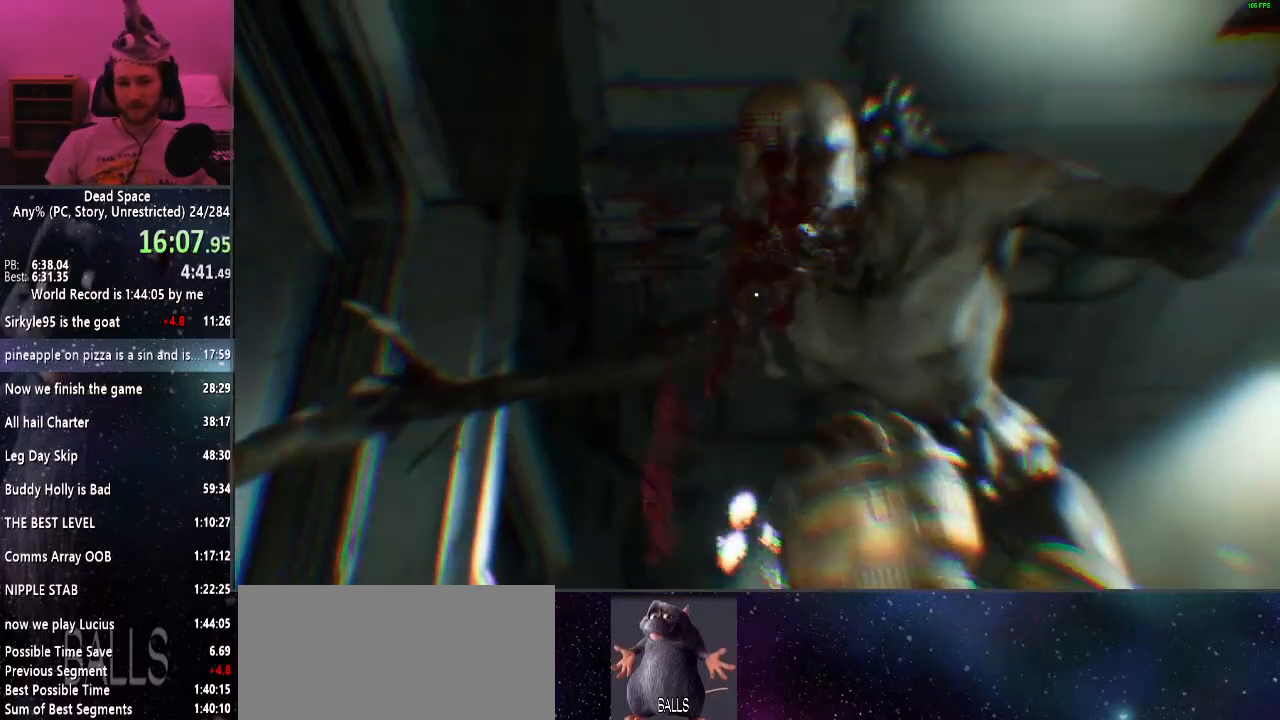
Gameplay with keyboard and mouse; each line is a JSON object with the keys and mouse buttons held at the frame after it. "events" lists presses ("down") and releases ("up") of "a", "alt", "c", "ctrl", "d", "e", "f", "q", "r", "s", "shift", "space", "tab", "v", "w", "x", "z", "mouse_left", "mouse_middle", "mouse_right", "mouse_wheel_up" and "mouse_wheel_down" between this image and that frame as [ms after this image, input, new state], when the widget could be followed in between. "mouse_left", "mouse_middle", "mouse_right", "mouse_wheel_up", "mouse_wheel_down" = the "left", "middle", "right", "wheel_up", "wheel_down" buttons of the "mouse" list. No other keys are recorded. Mouse movement is not recorded.
{"keys": ["shift"], "mouse": [], "events": [[350, "shift", "down"]]}
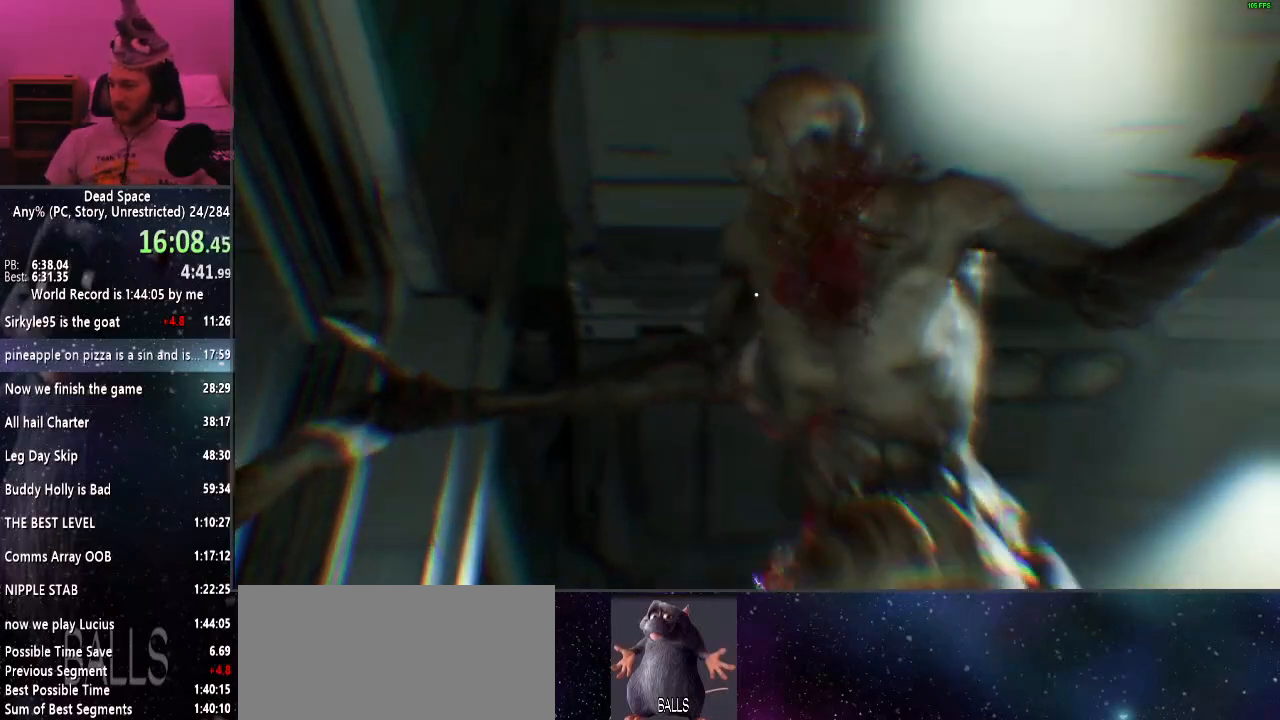
{"keys": ["shift"], "mouse": [], "events": []}
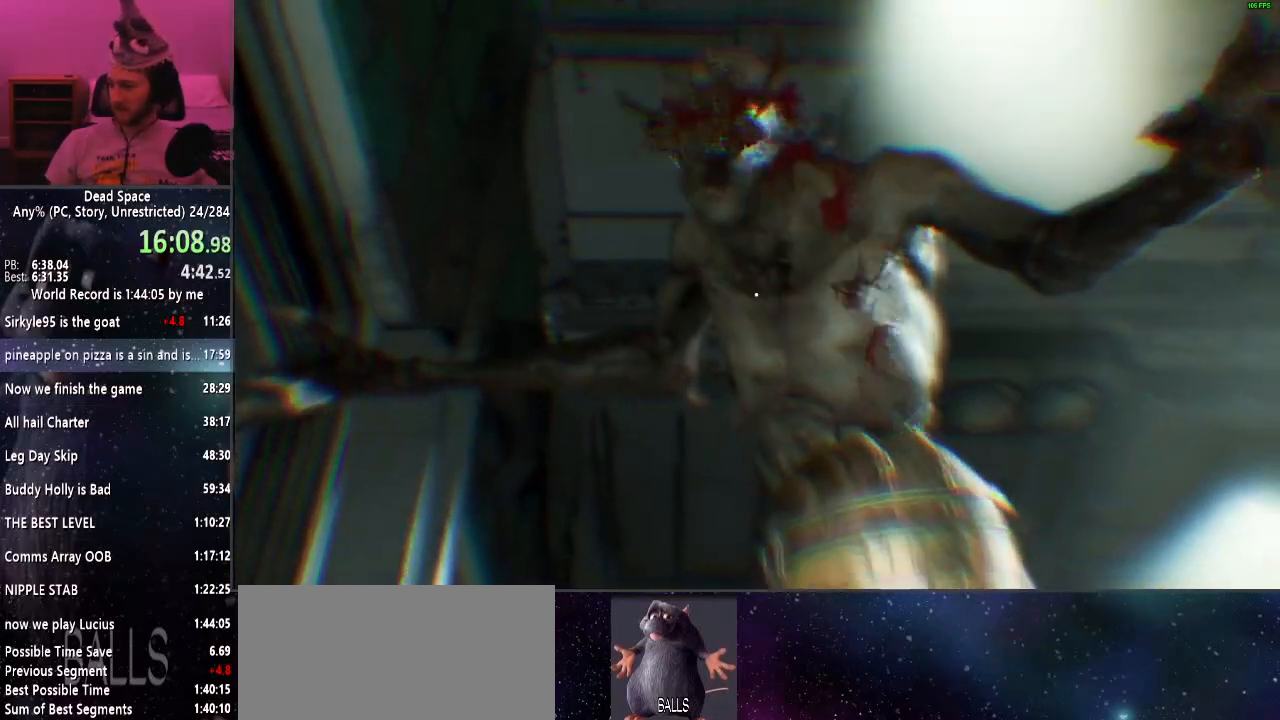
{"keys": ["shift"], "mouse": [], "events": []}
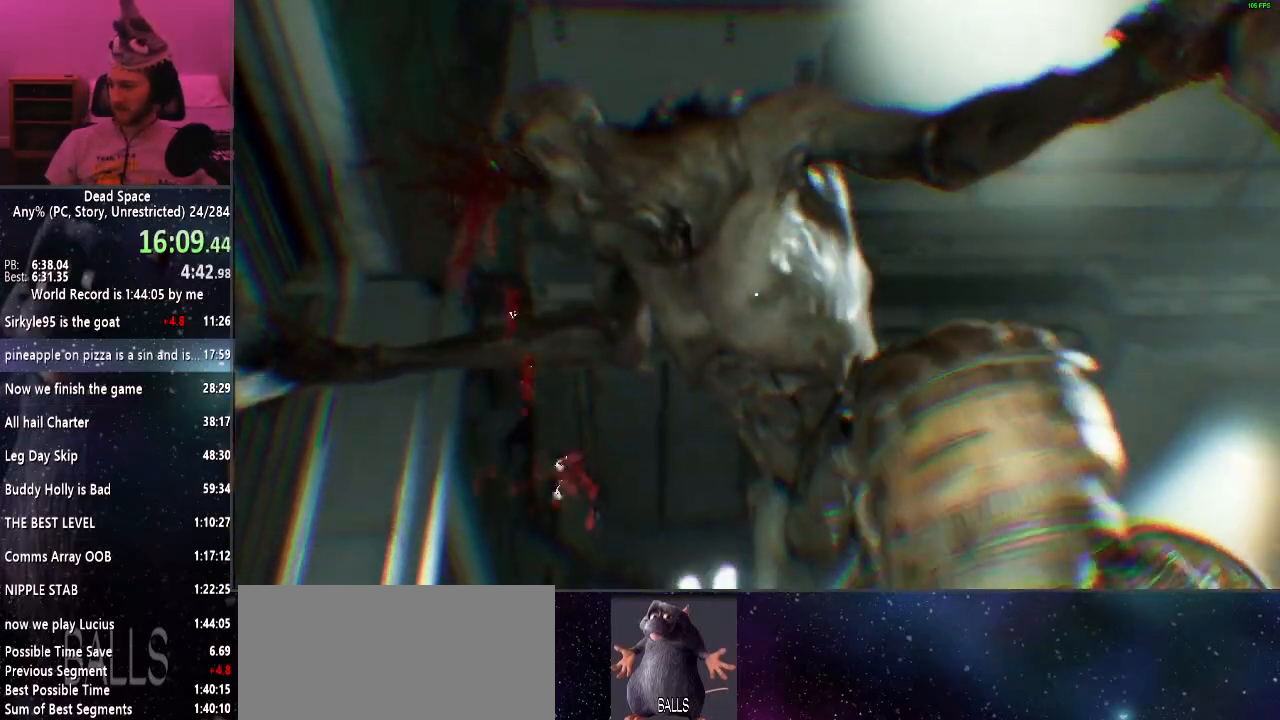
{"keys": ["shift"], "mouse": [], "events": []}
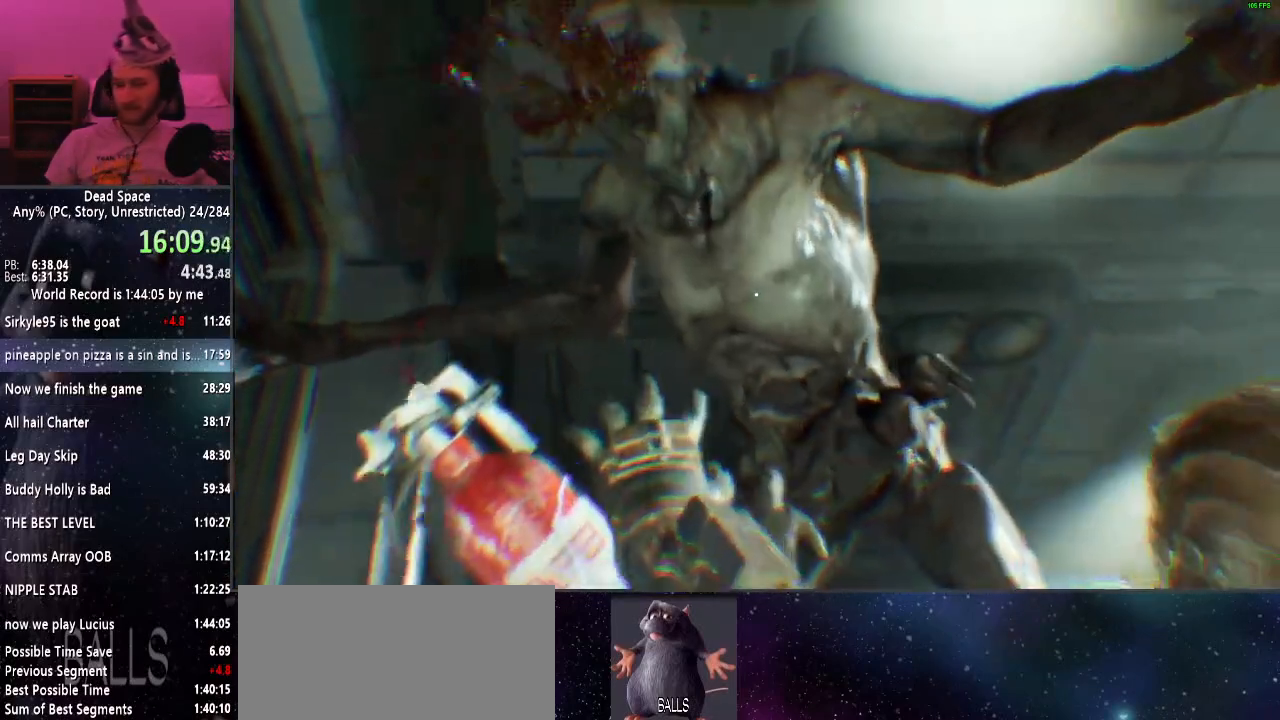
{"keys": ["shift"], "mouse": [], "events": []}
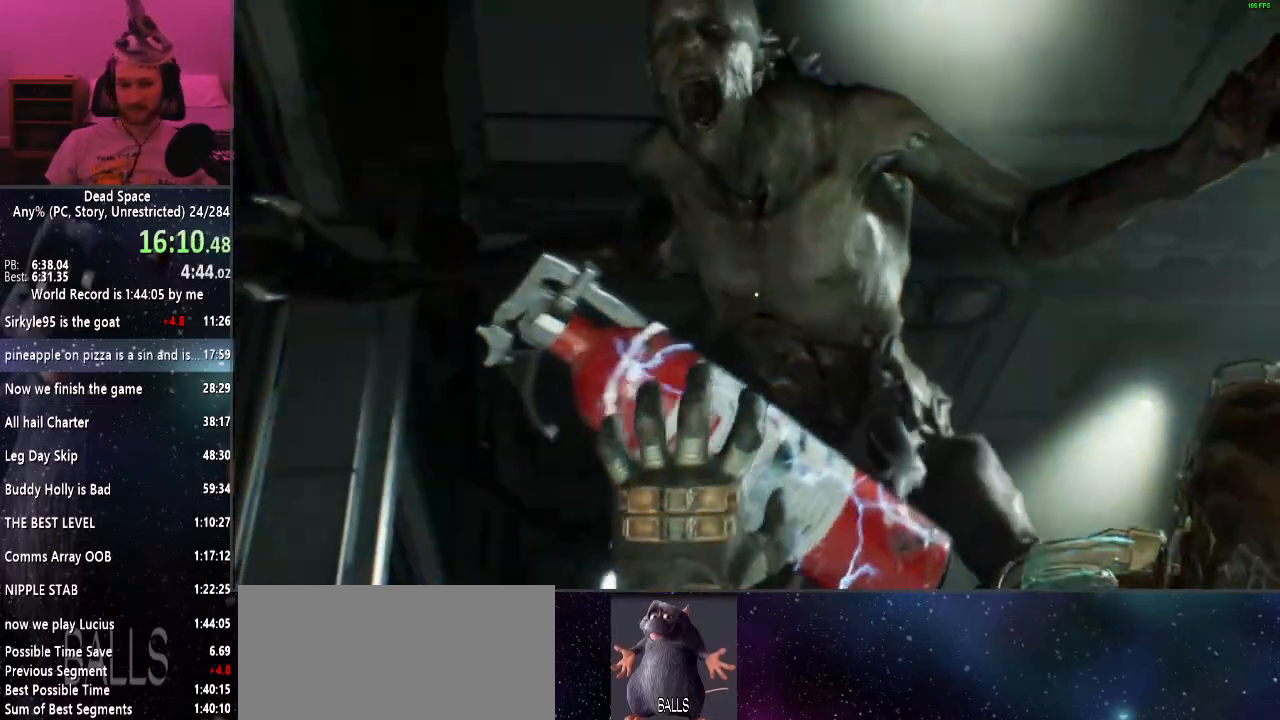
{"keys": ["shift"], "mouse": [], "events": []}
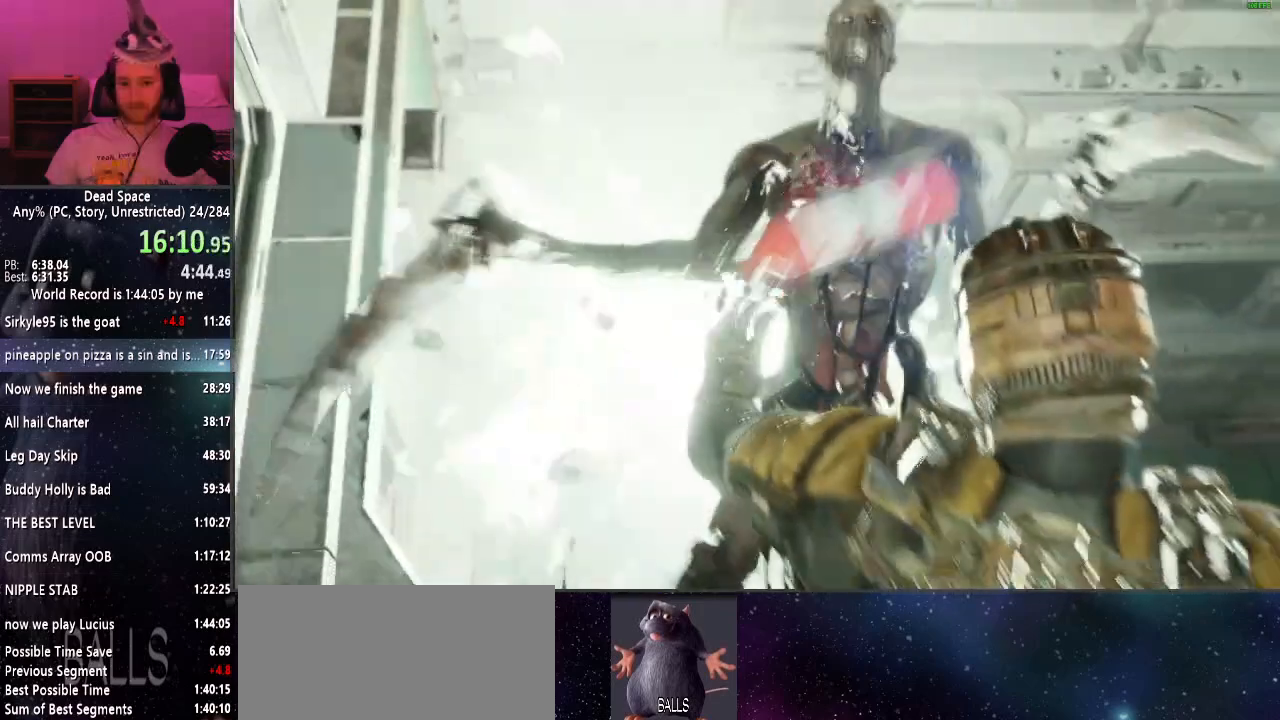
{"keys": ["shift"], "mouse": [], "events": []}
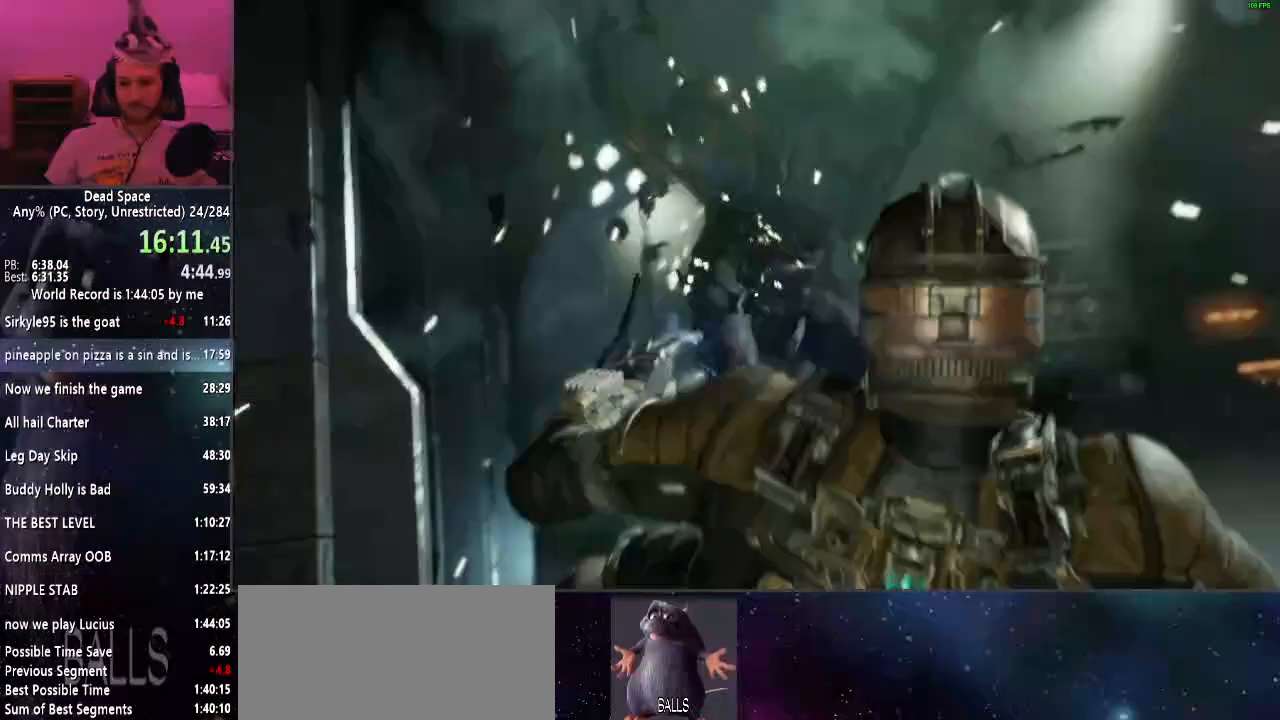
{"keys": ["shift"], "mouse": [], "events": []}
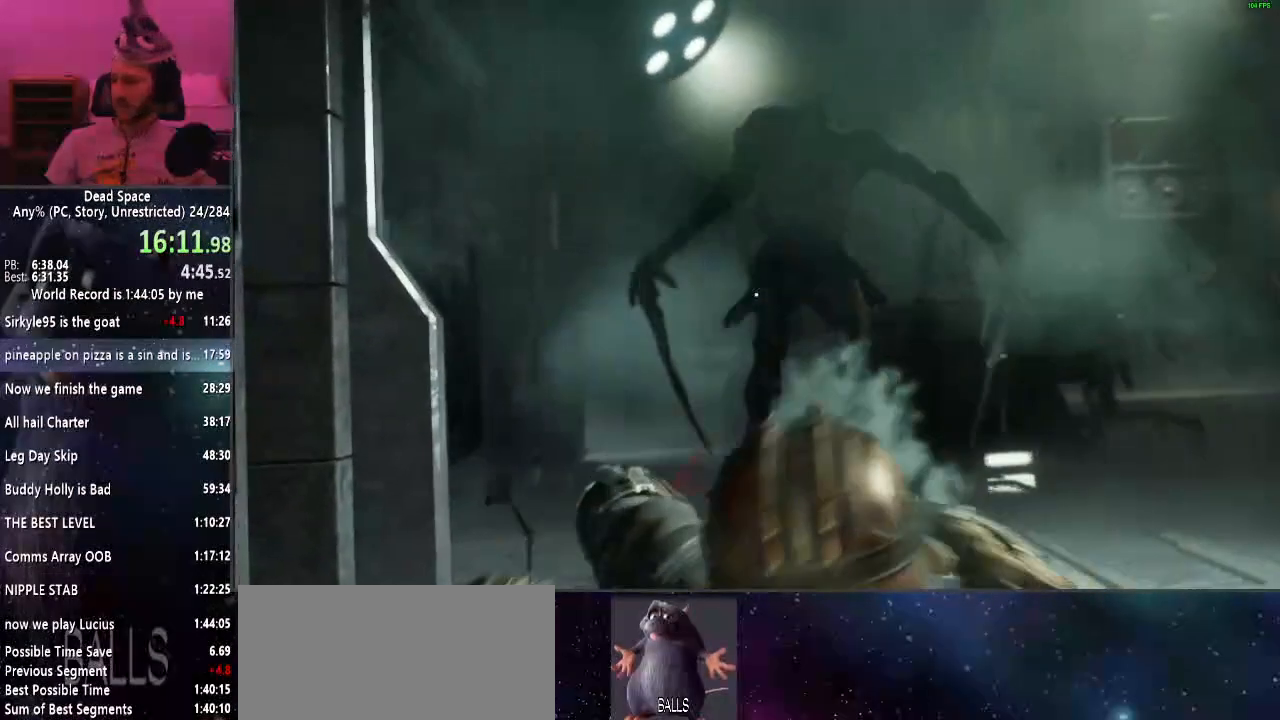
{"keys": ["shift"], "mouse": [], "events": []}
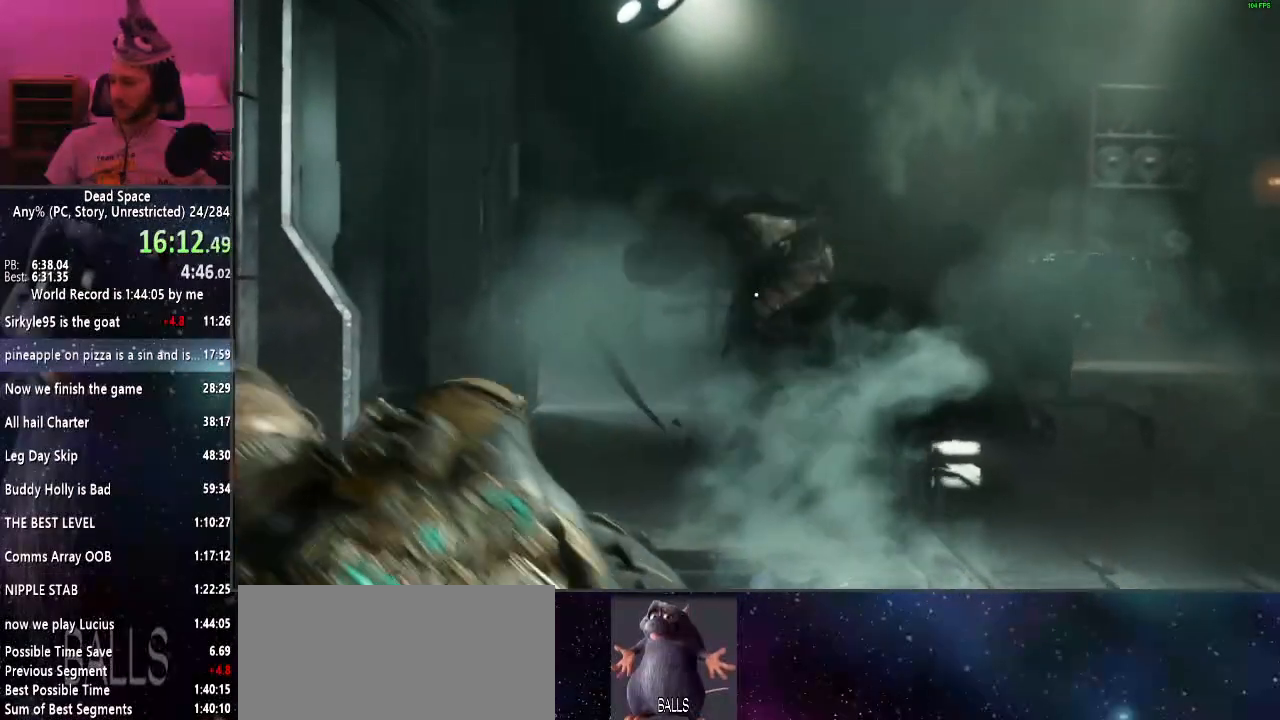
{"keys": ["shift"], "mouse": [], "events": []}
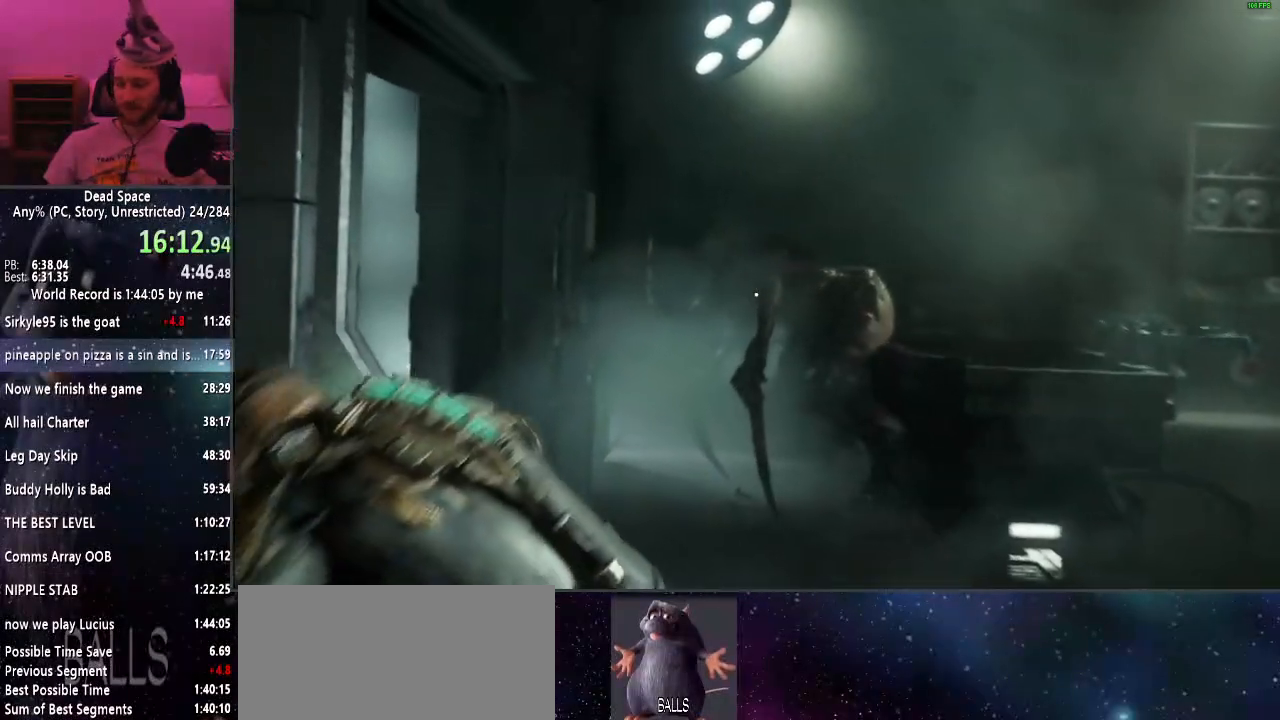
{"keys": ["shift"], "mouse": [], "events": []}
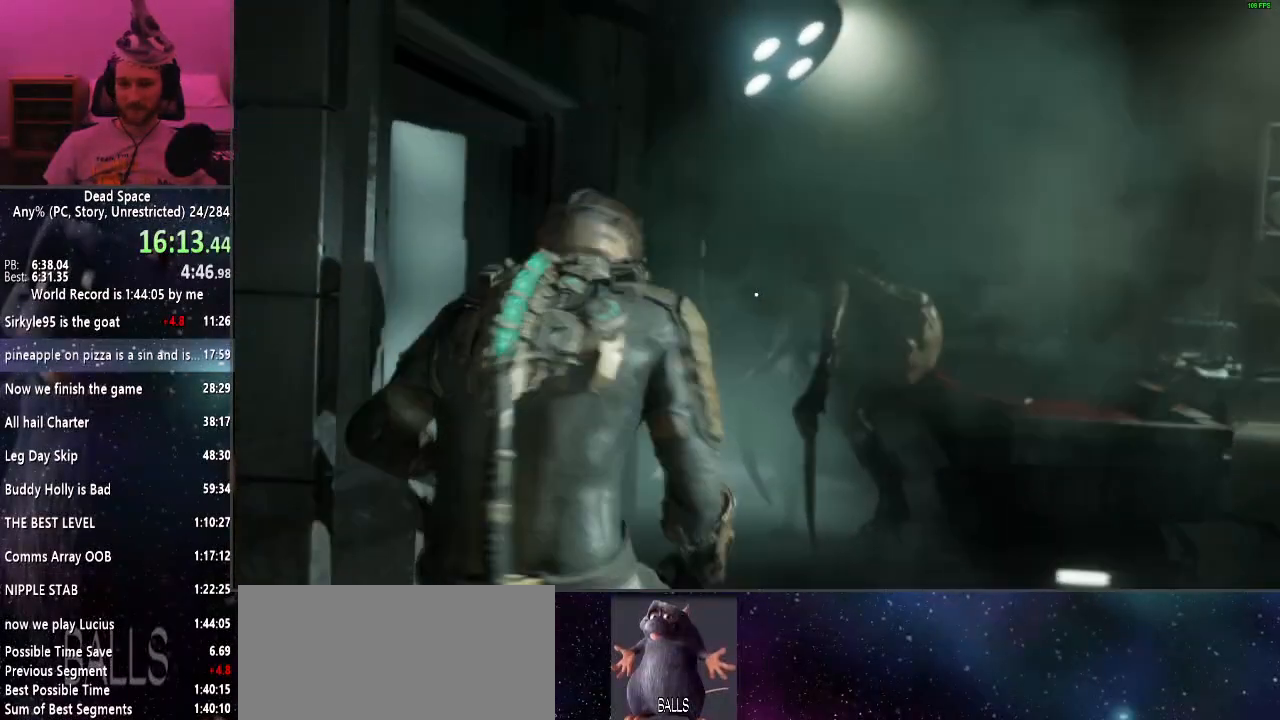
{"keys": ["shift"], "mouse": [], "events": []}
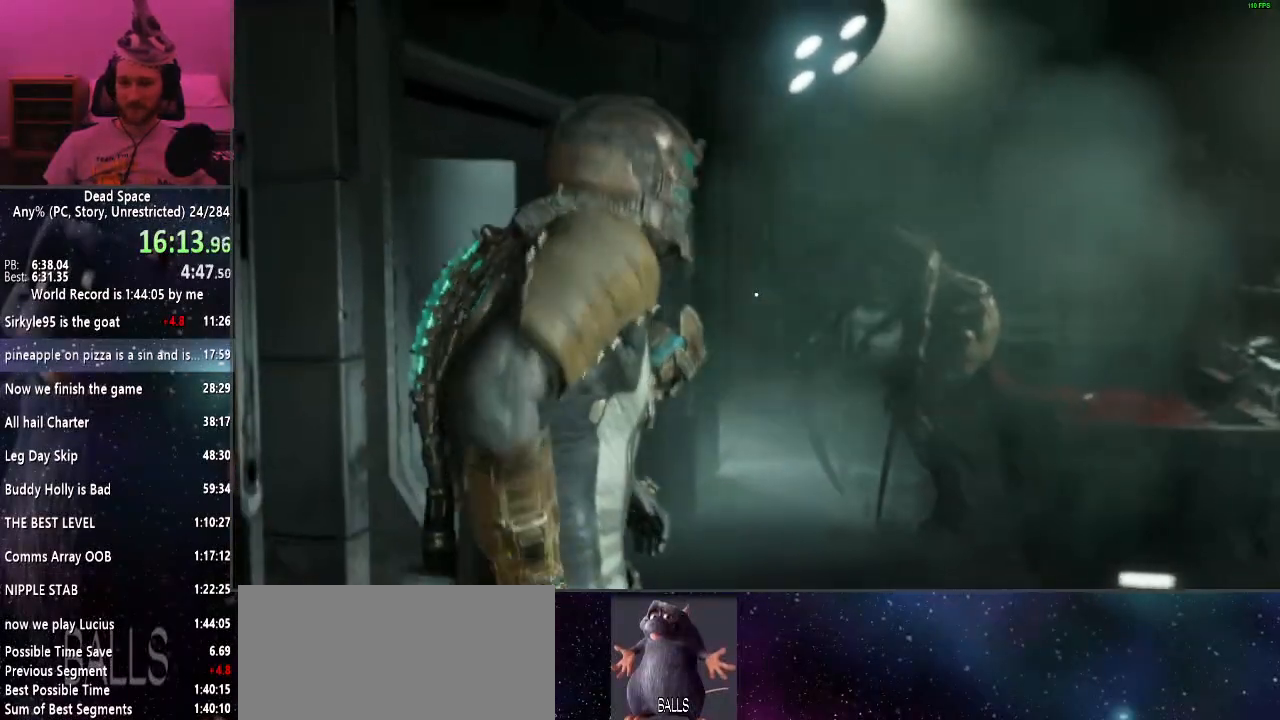
{"keys": ["shift"], "mouse": [], "events": []}
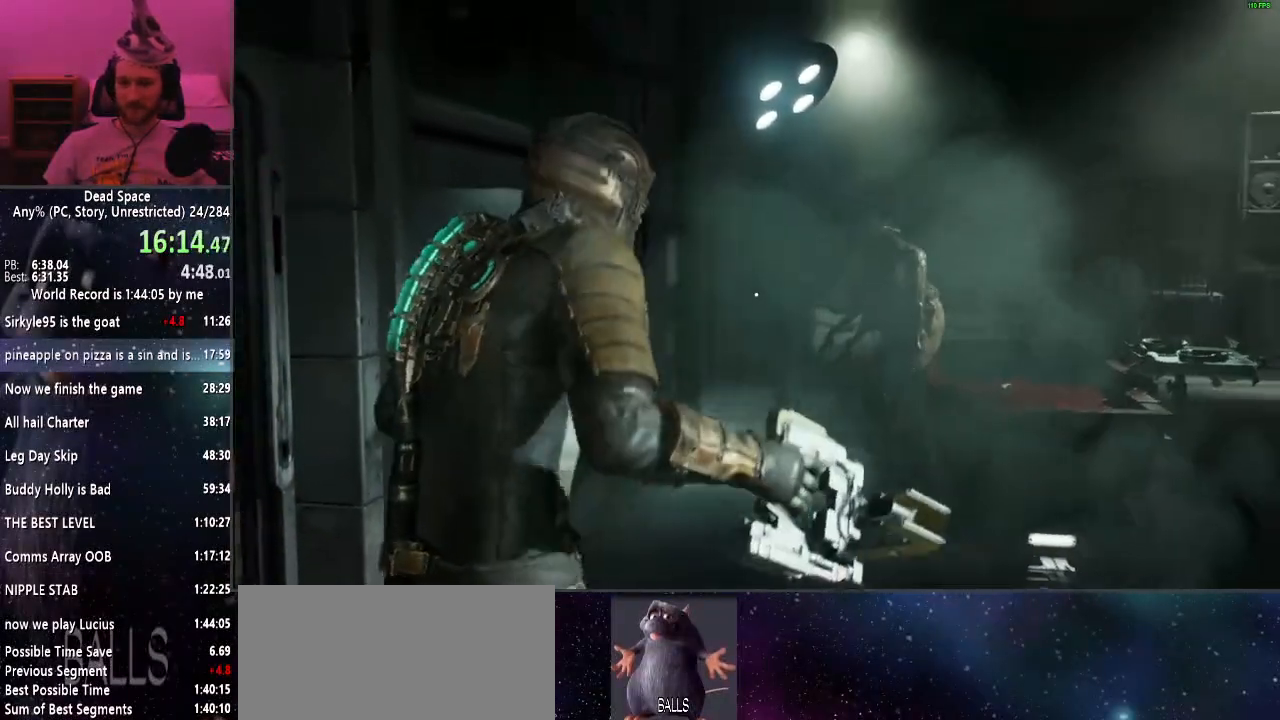
{"keys": ["shift"], "mouse": [], "events": []}
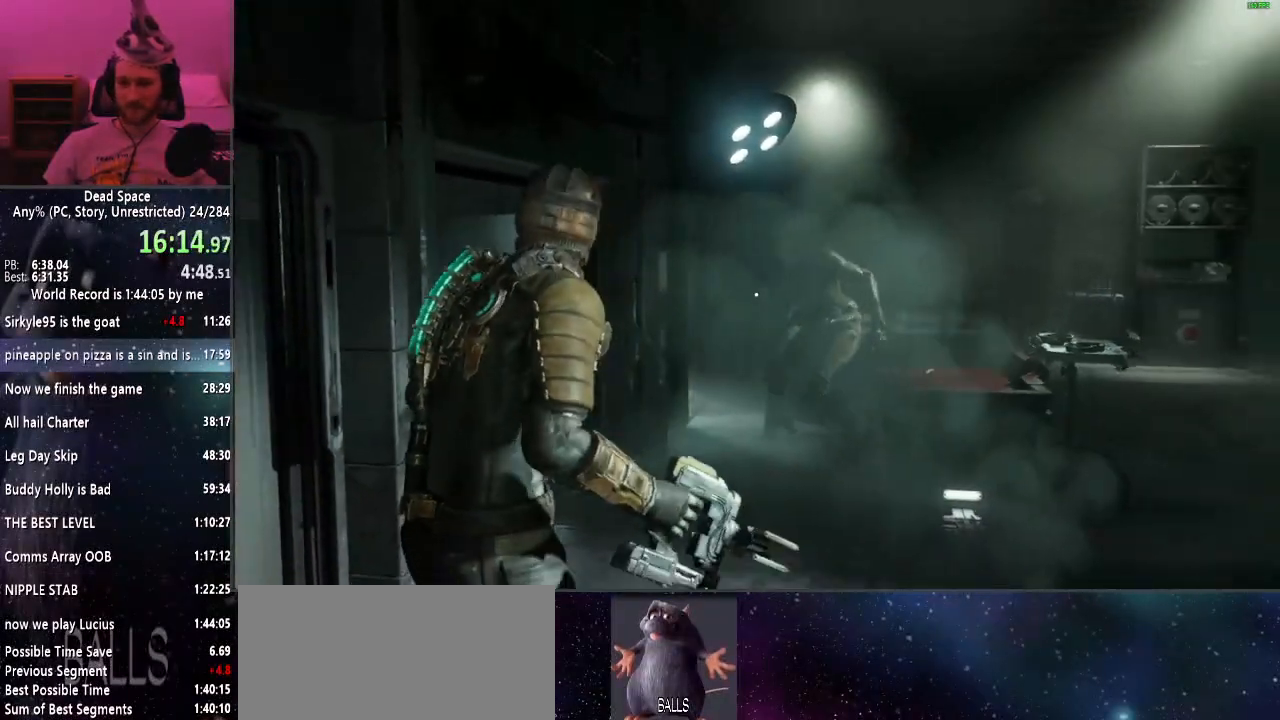
{"keys": ["shift"], "mouse": [], "events": [[283, "mouse_right", "down"], [383, "mouse_right", "up"]]}
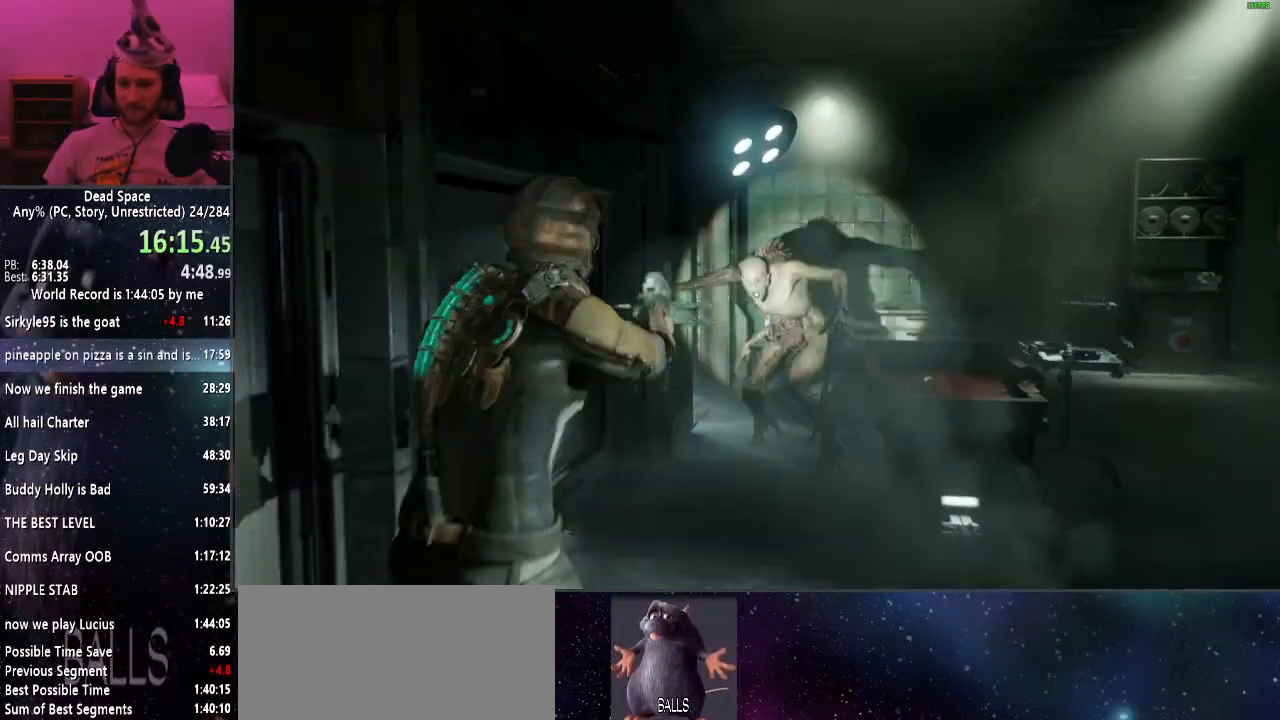
{"keys": ["shift", "w"], "mouse": [], "events": [[167, "mouse_left", "down"], [267, "mouse_left", "up"], [267, "w", "down"]]}
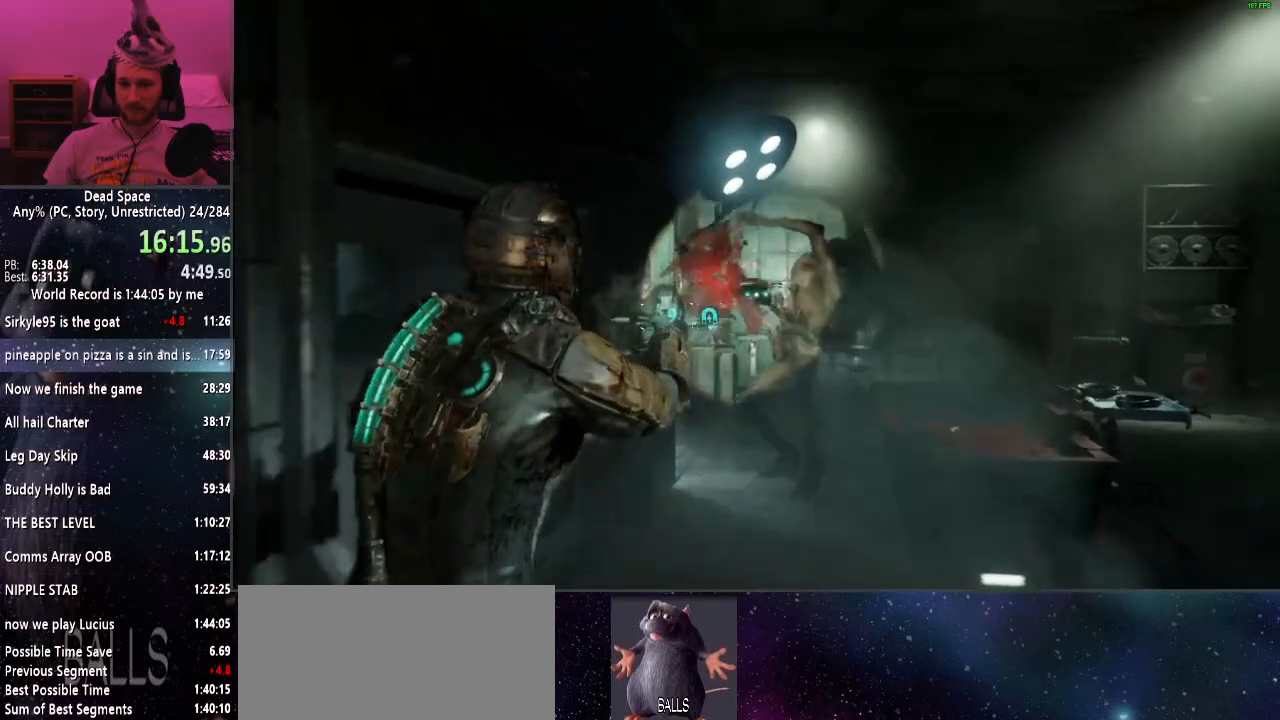
{"keys": ["d", "shift", "w"], "mouse": [], "events": [[183, "mouse_left", "down"], [283, "mouse_left", "up"], [417, "d", "down"]]}
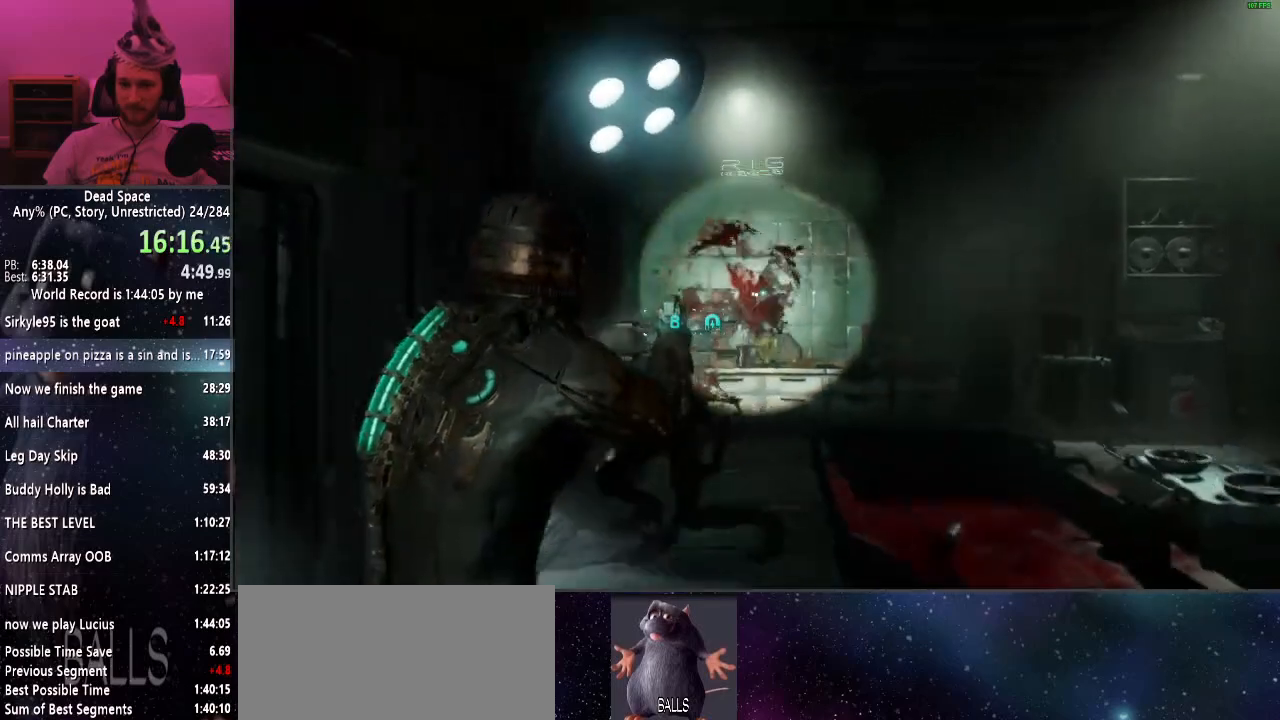
{"keys": ["d", "shift", "w"], "mouse": [], "events": []}
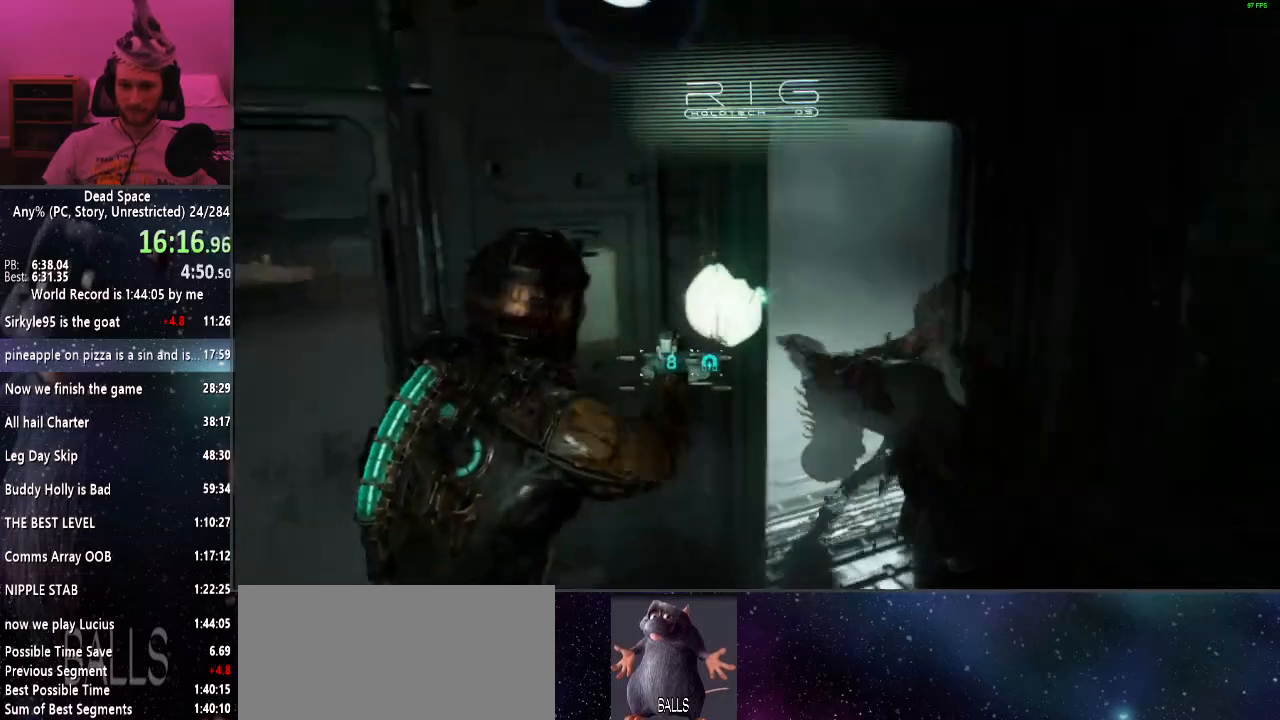
{"keys": ["d", "shift", "w"], "mouse": [], "events": []}
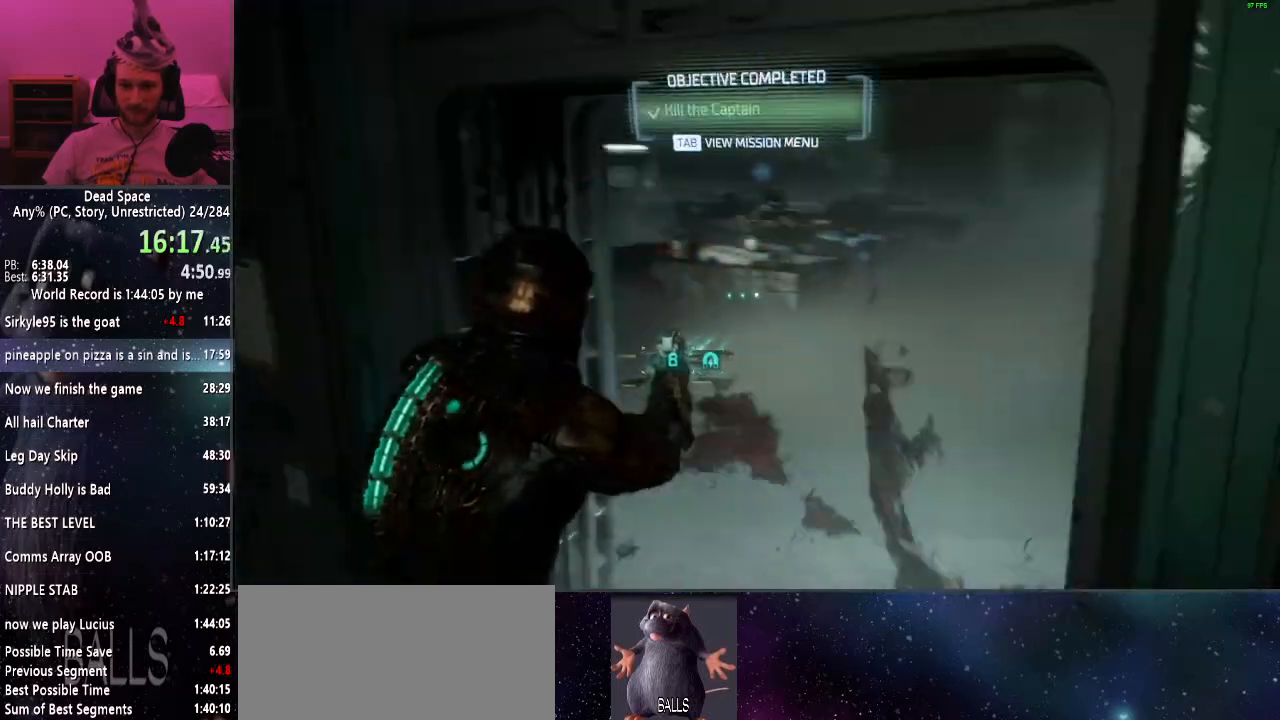
{"keys": ["shift", "w"], "mouse": [], "events": [[317, "d", "up"]]}
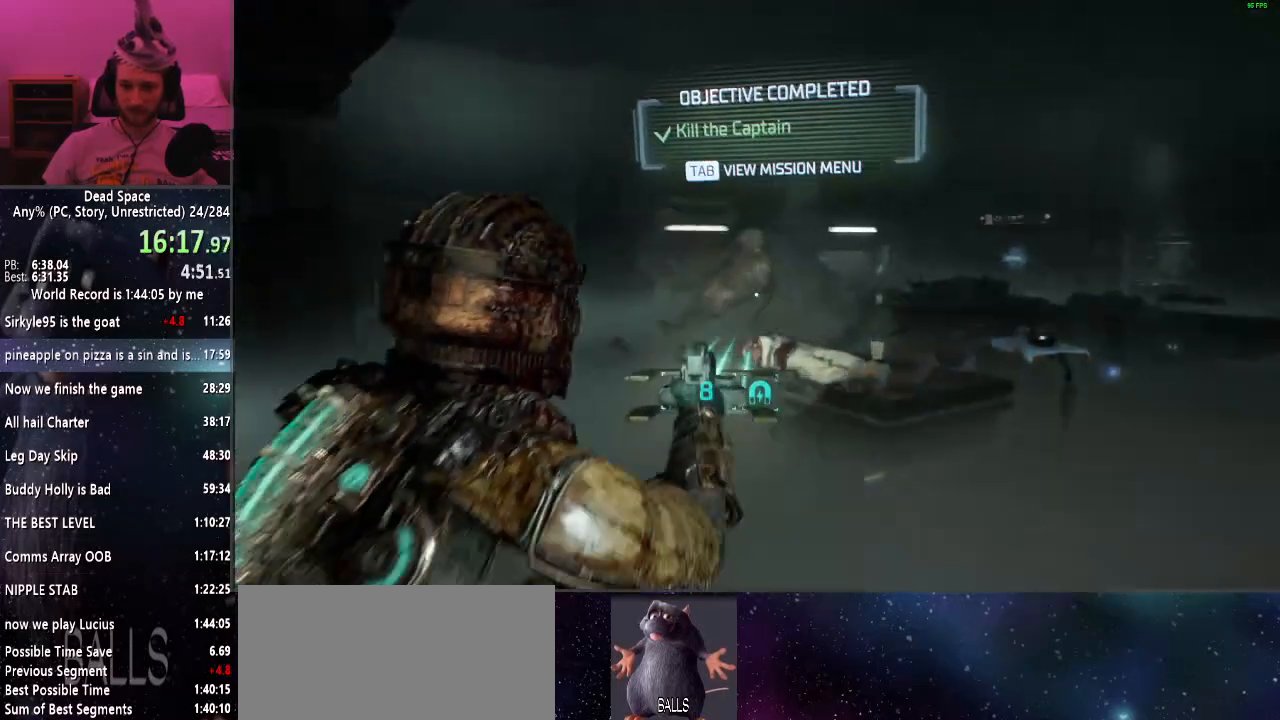
{"keys": ["s", "shift"], "mouse": [], "events": [[17, "w", "up"], [250, "mouse_left", "down"], [300, "mouse_left", "up"], [383, "s", "down"]]}
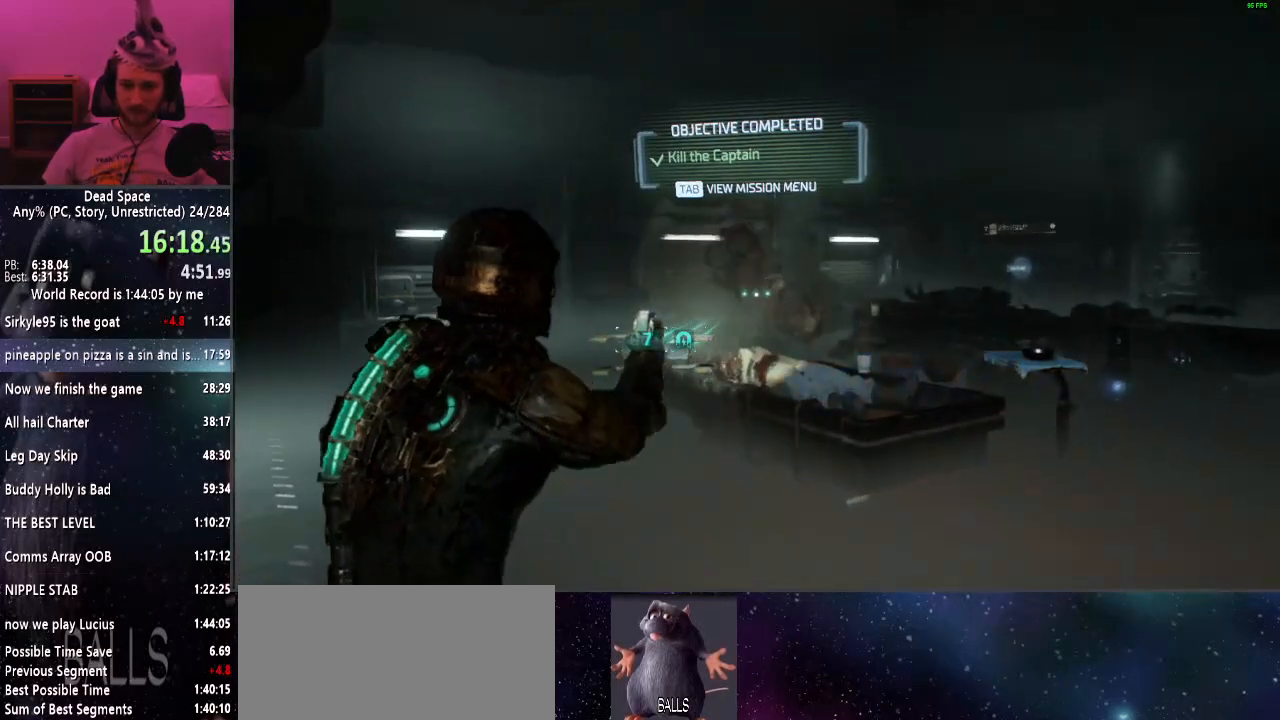
{"keys": ["shift", "w"], "mouse": [], "events": [[33, "a", "down"], [117, "s", "up"], [267, "w", "down"], [400, "a", "up"]]}
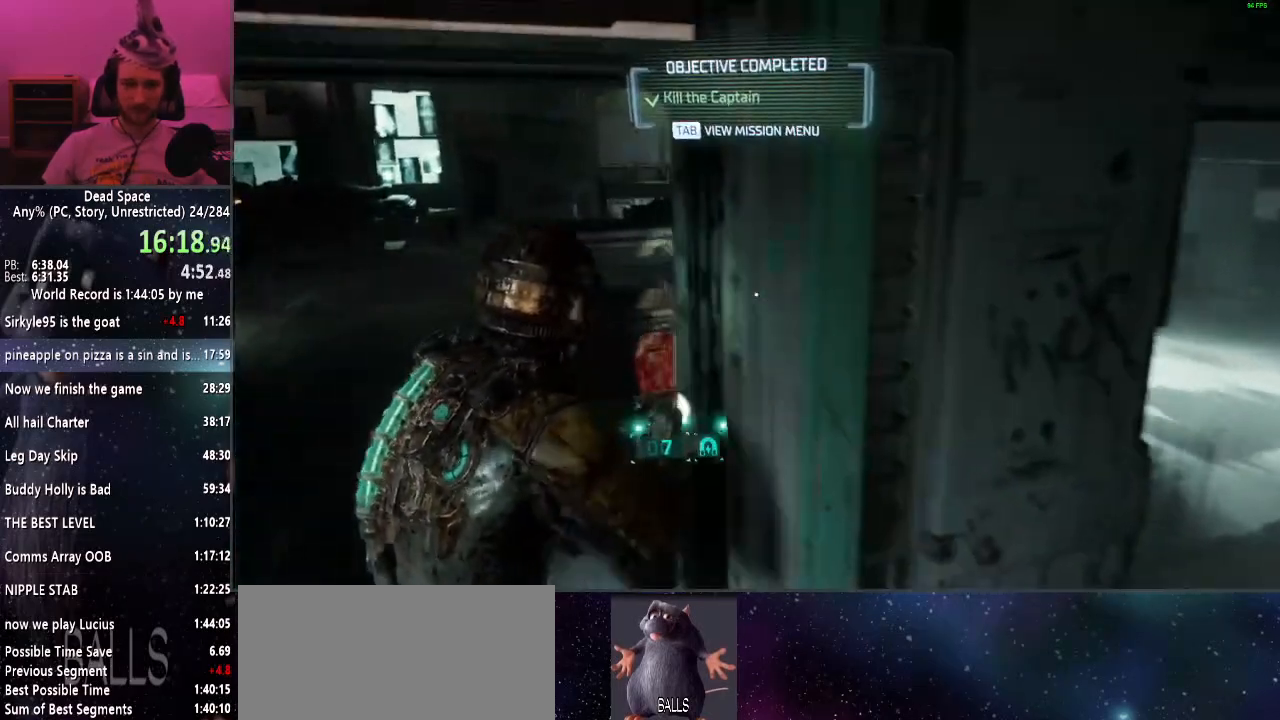
{"keys": [], "mouse": [], "events": [[417, "shift", "up"], [467, "w", "up"]]}
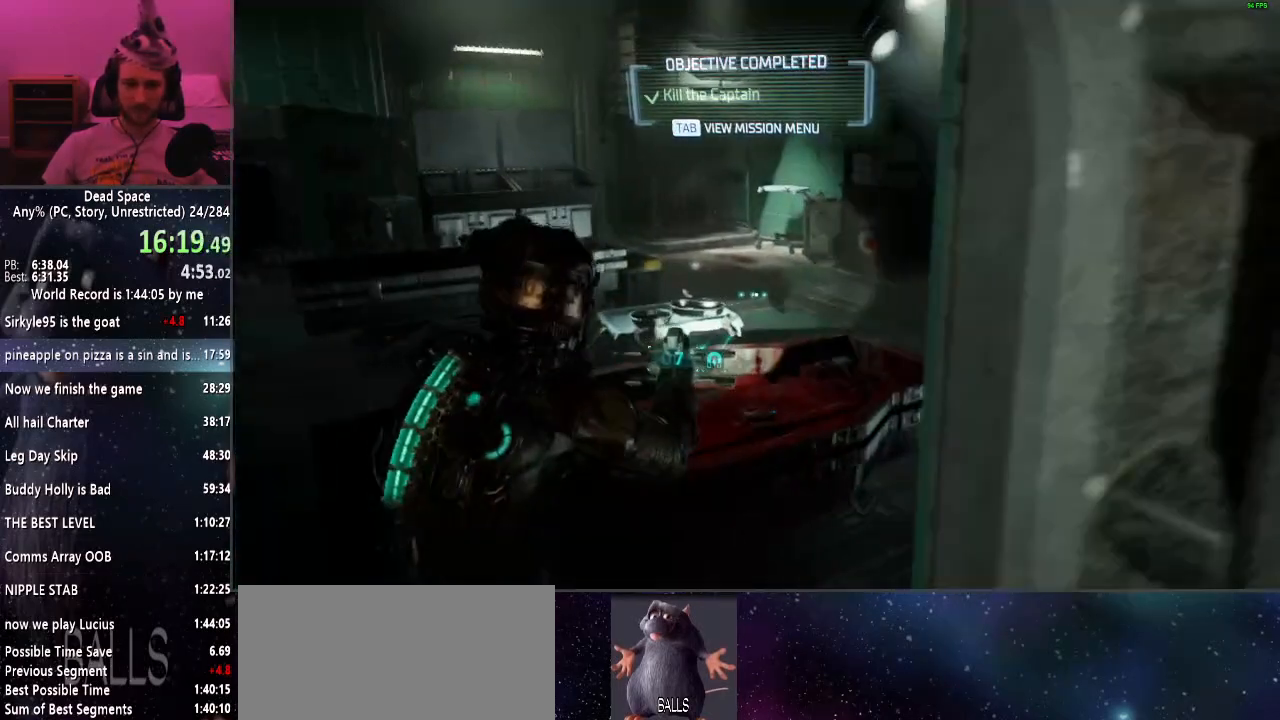
{"keys": [], "mouse": [], "events": []}
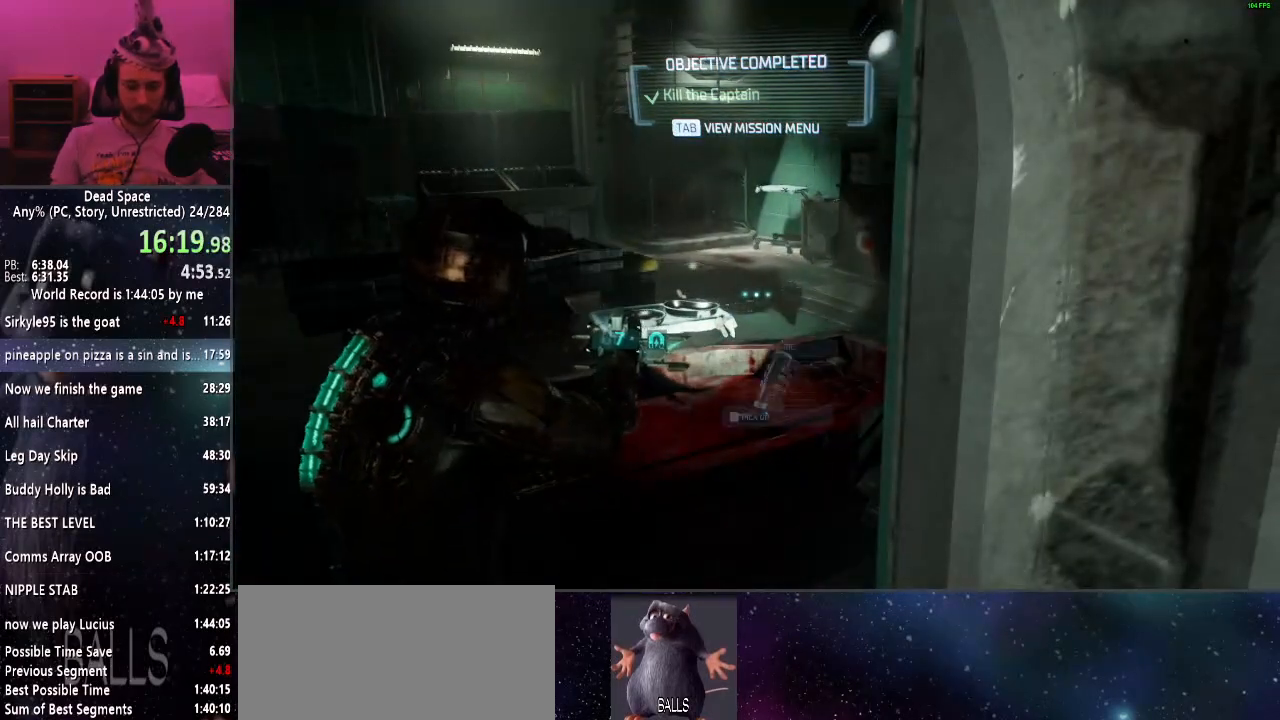
{"keys": [], "mouse": [], "events": [[367, "e", "down"], [450, "e", "up"]]}
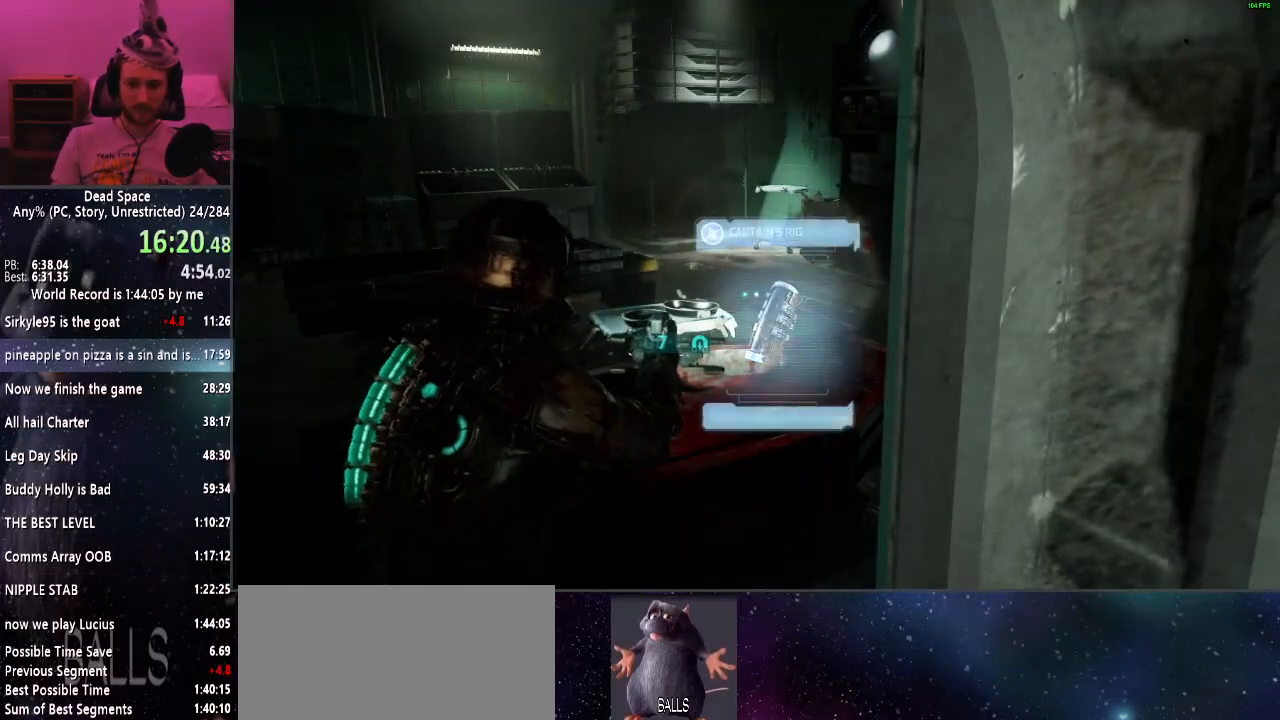
{"keys": ["s", "shift"], "mouse": [], "events": [[133, "s", "down"], [133, "shift", "down"]]}
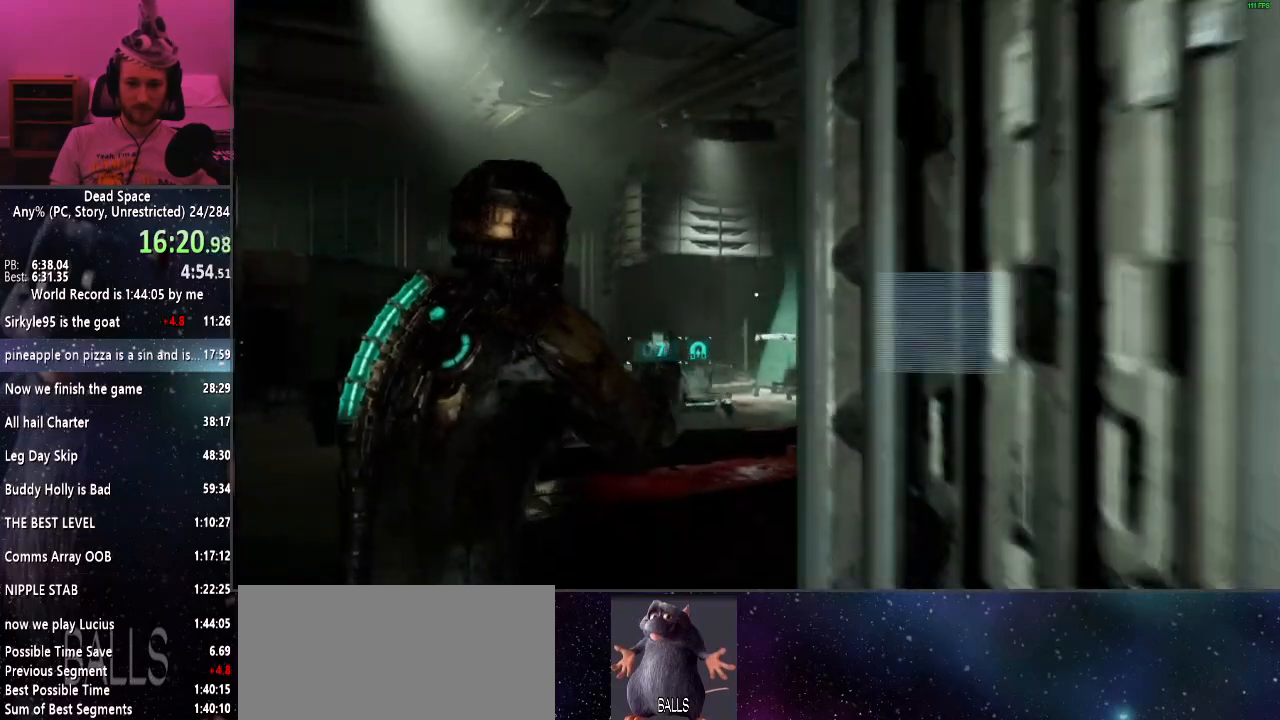
{"keys": ["d", "shift"], "mouse": [], "events": [[300, "d", "down"], [433, "s", "up"]]}
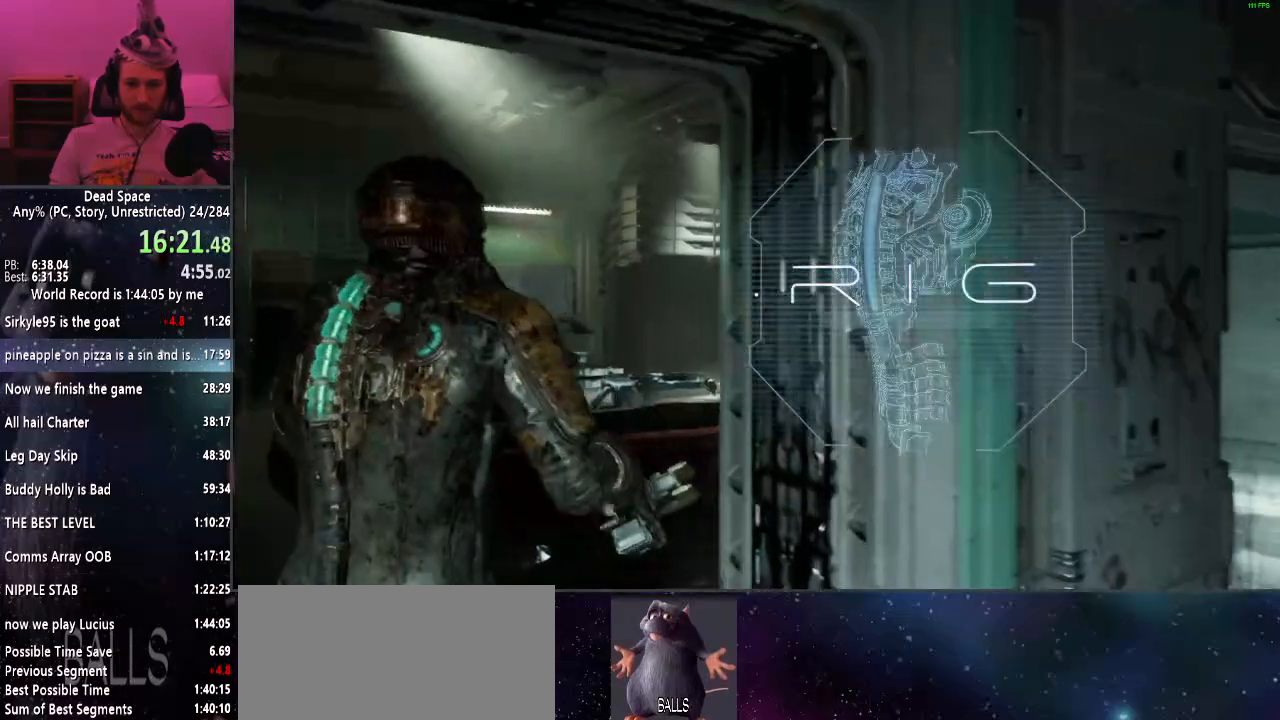
{"keys": ["d", "shift"], "mouse": [], "events": []}
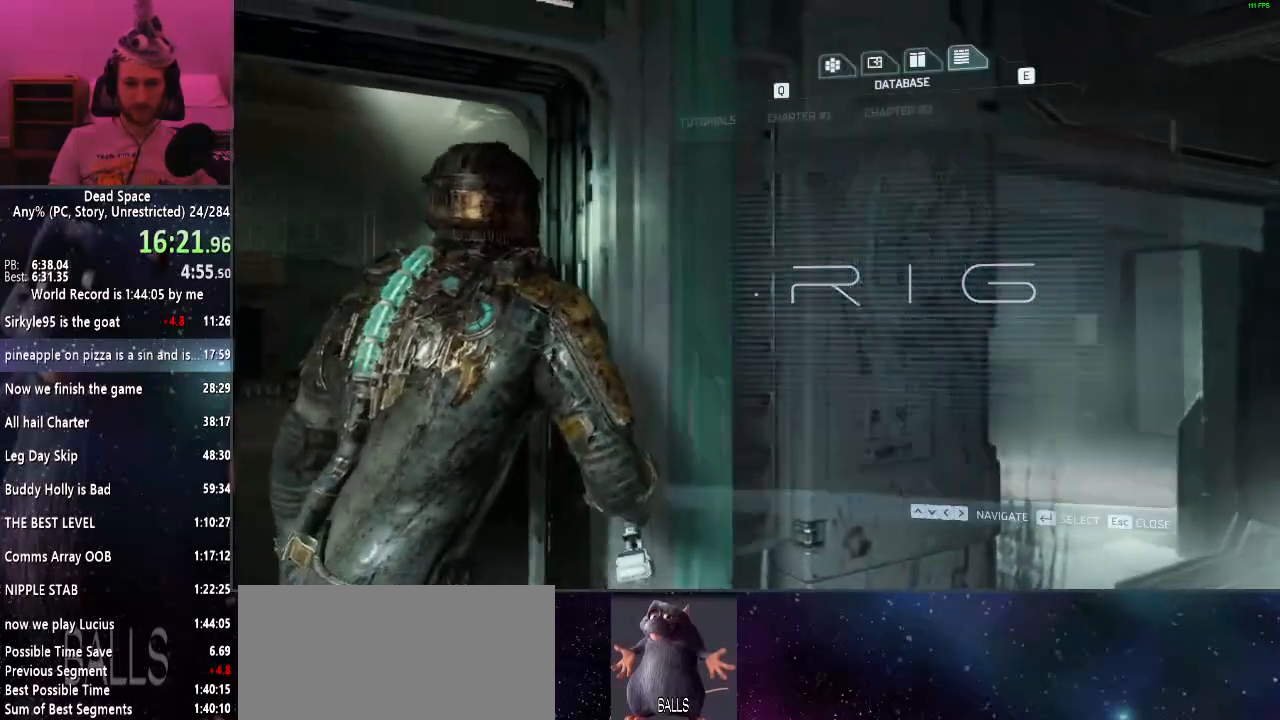
{"keys": ["d", "shift", "w"], "mouse": [], "events": [[467, "w", "down"]]}